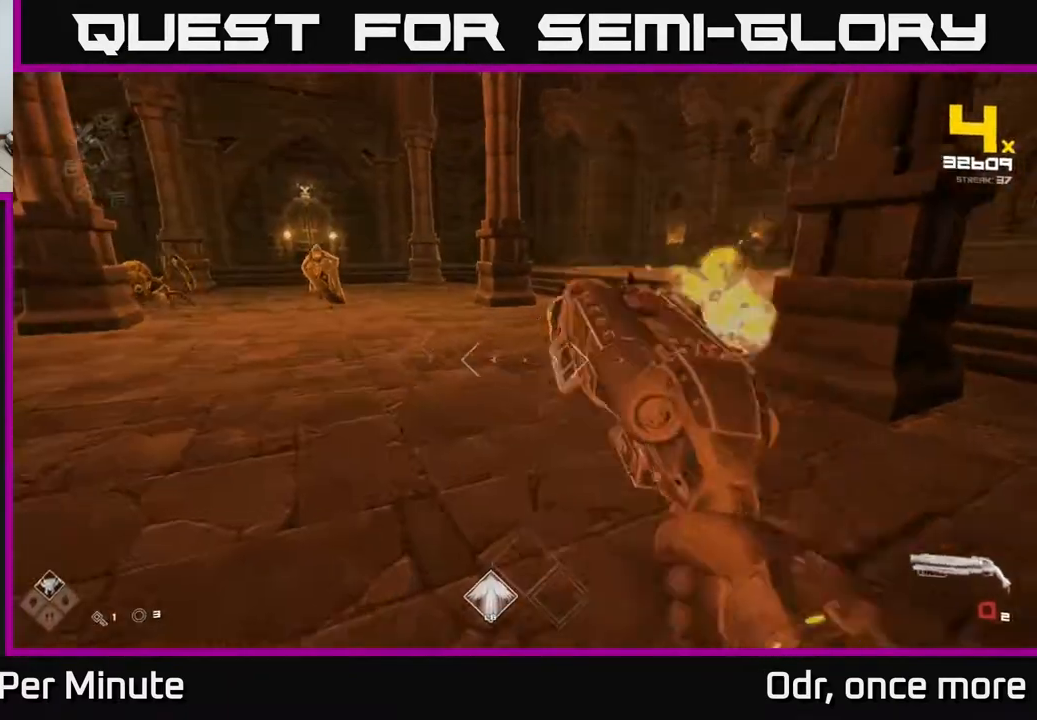
Gameplay with a controller (Xbox layout); each line is a JSON object with the inputs held at the frame after it (dt_ms = milliseconds from this image to that frame). "events" lists button and stick changes between this image and that frame as [ms after this image, input, new state], when the widget could be followed in between.
{"dt_ms": 500, "buttons": [], "left_stick": "down", "right_stick": "center", "events": [[17, "right_stick", "center"], [67, "R1", "up"], [233, "left_stick", "center"], [300, "R1", "down"], [400, "left_stick", "down"], [417, "R1", "up"]]}
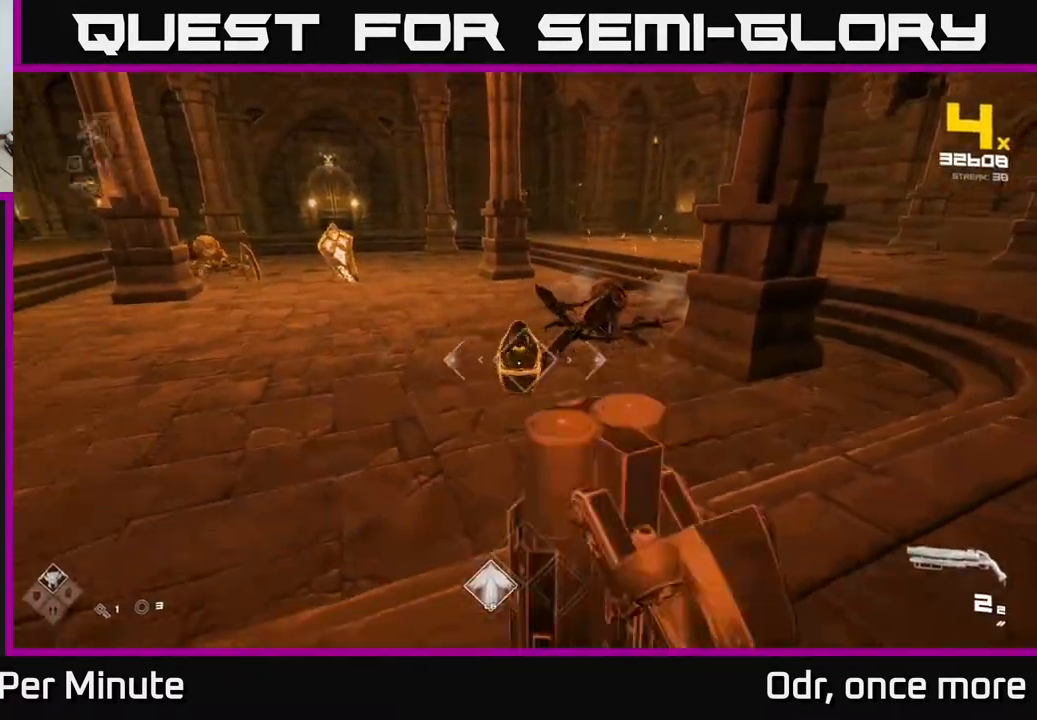
{"dt_ms": 1000, "buttons": [], "left_stick": "up-right", "right_stick": "up-left"}
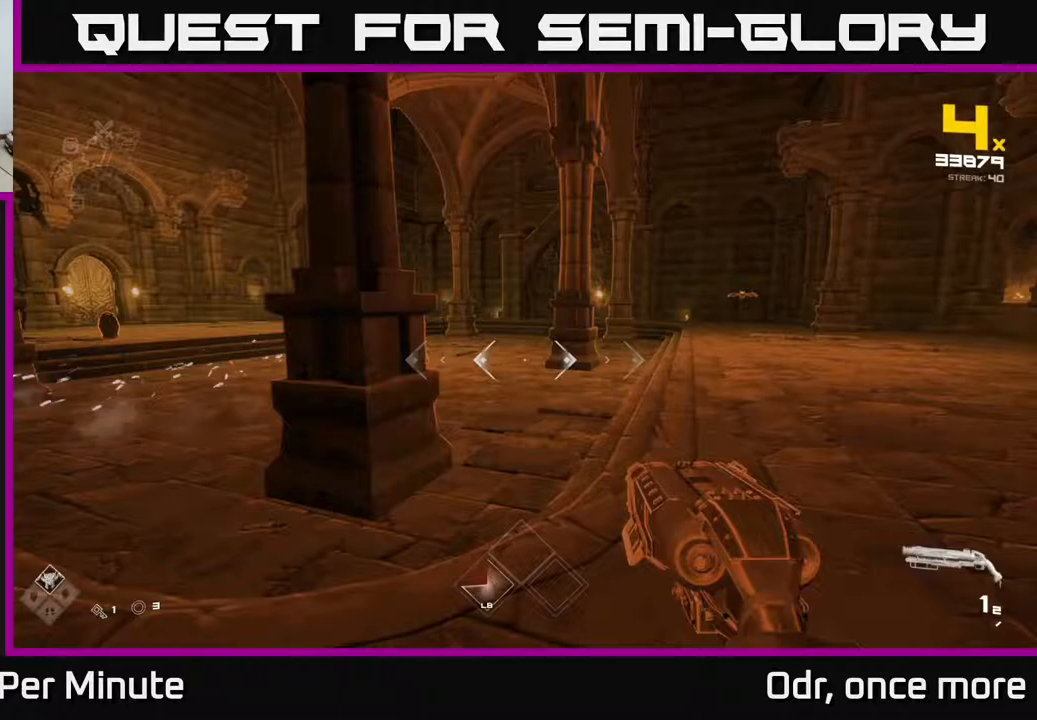
{"dt_ms": 500, "buttons": [], "left_stick": "right", "right_stick": "center", "events": [[100, "right_stick", "center"], [183, "L1", "down"], [333, "L1", "up"], [383, "left_stick", "right"]]}
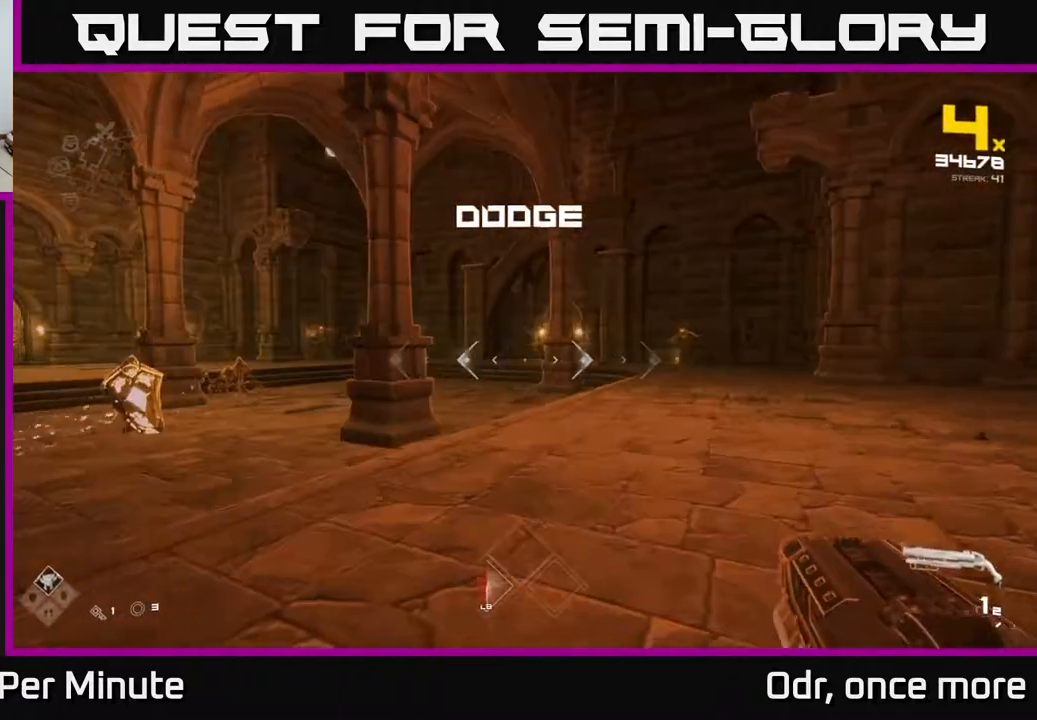
{"dt_ms": 500, "buttons": [], "left_stick": "left", "right_stick": "center", "events": [[217, "left_stick", "left"], [333, "L1", "down"], [500, "L1", "up"]]}
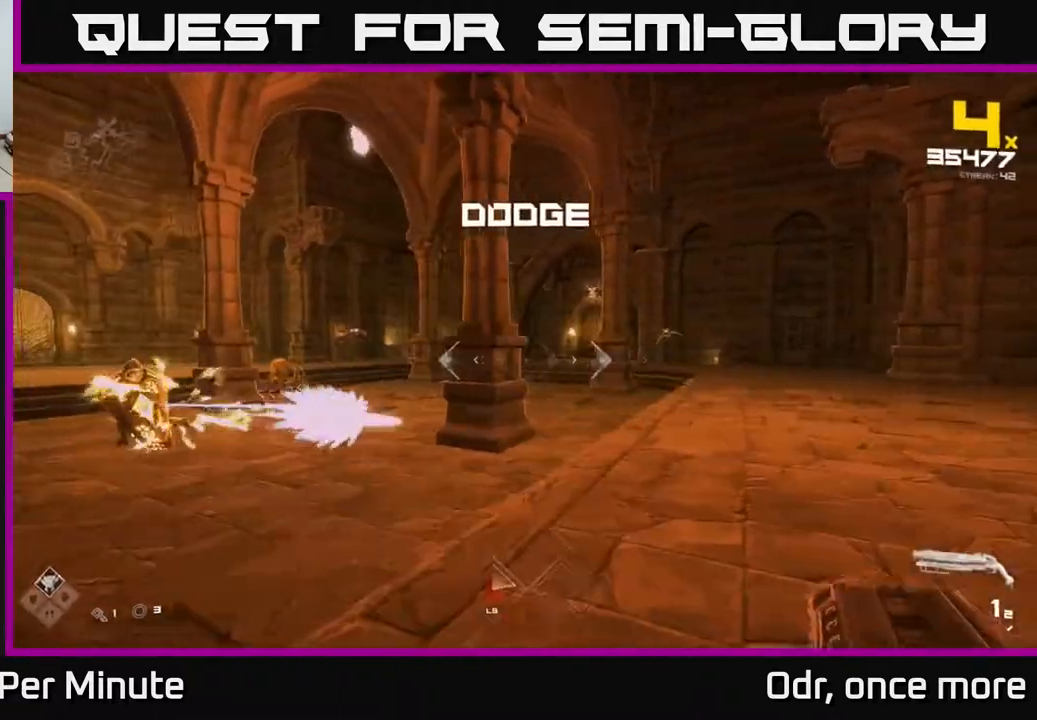
{"dt_ms": 500, "buttons": [], "left_stick": "left", "right_stick": "center", "events": [[83, "right_stick", "left"], [233, "right_stick", "center"]]}
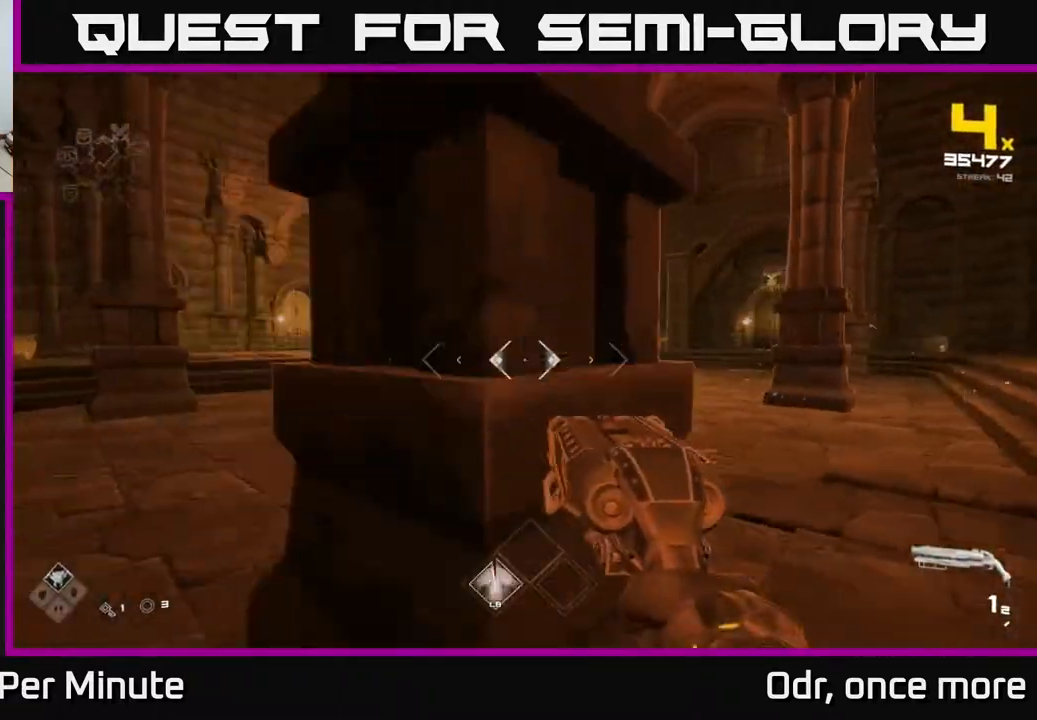
{"dt_ms": 500, "buttons": [], "left_stick": "up-left", "right_stick": "center", "events": [[17, "L1", "down"], [167, "L1", "up"], [350, "R1", "down"], [467, "R1", "up"], [483, "left_stick", "up-left"]]}
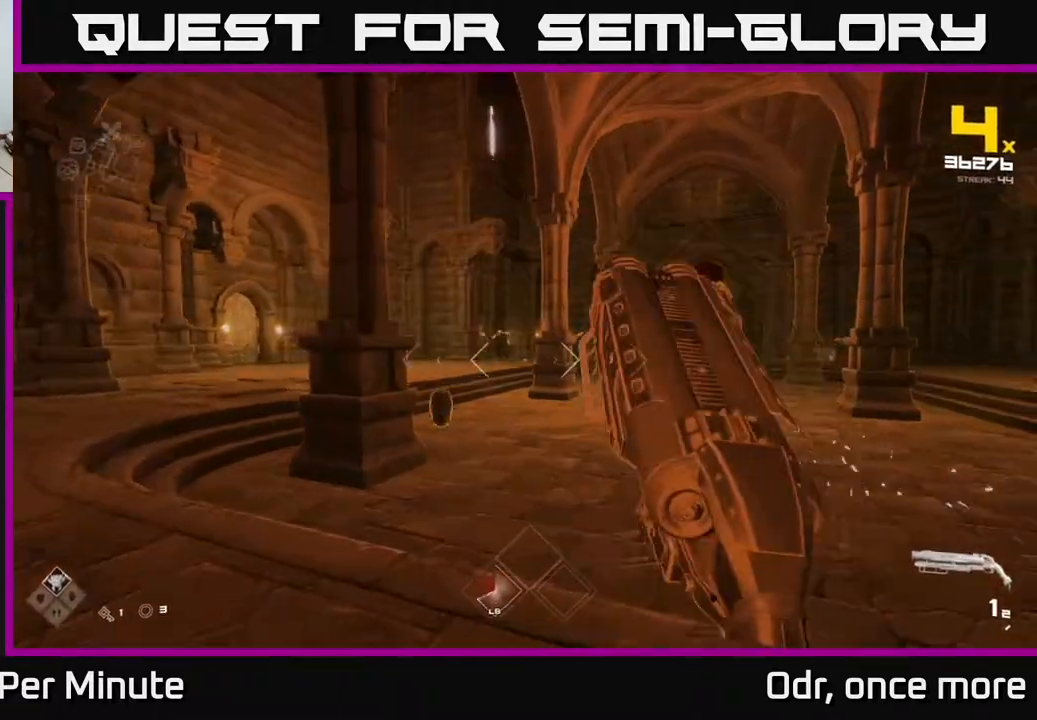
{"dt_ms": 500, "buttons": [], "left_stick": "left", "right_stick": "center", "events": [[67, "right_stick", "right"], [217, "right_stick", "center"], [267, "left_stick", "left"]]}
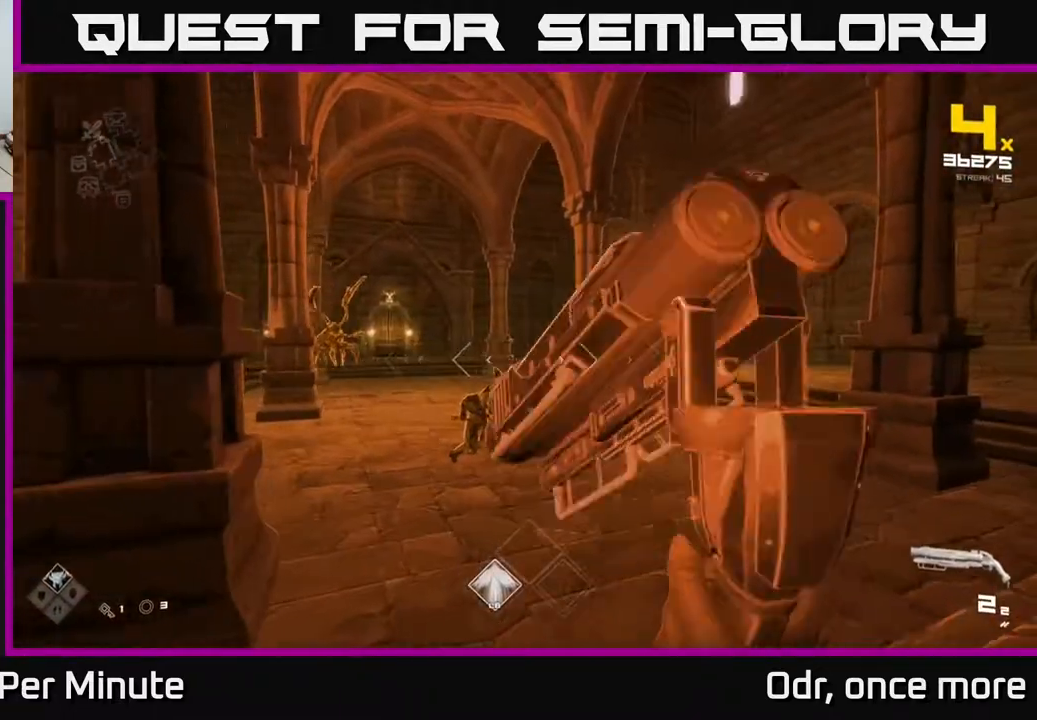
{"dt_ms": 500, "buttons": [], "left_stick": "left", "right_stick": "center", "events": [[83, "R2", "down"], [150, "R2", "up"], [267, "right_stick", "down-right"], [367, "right_stick", "center"]]}
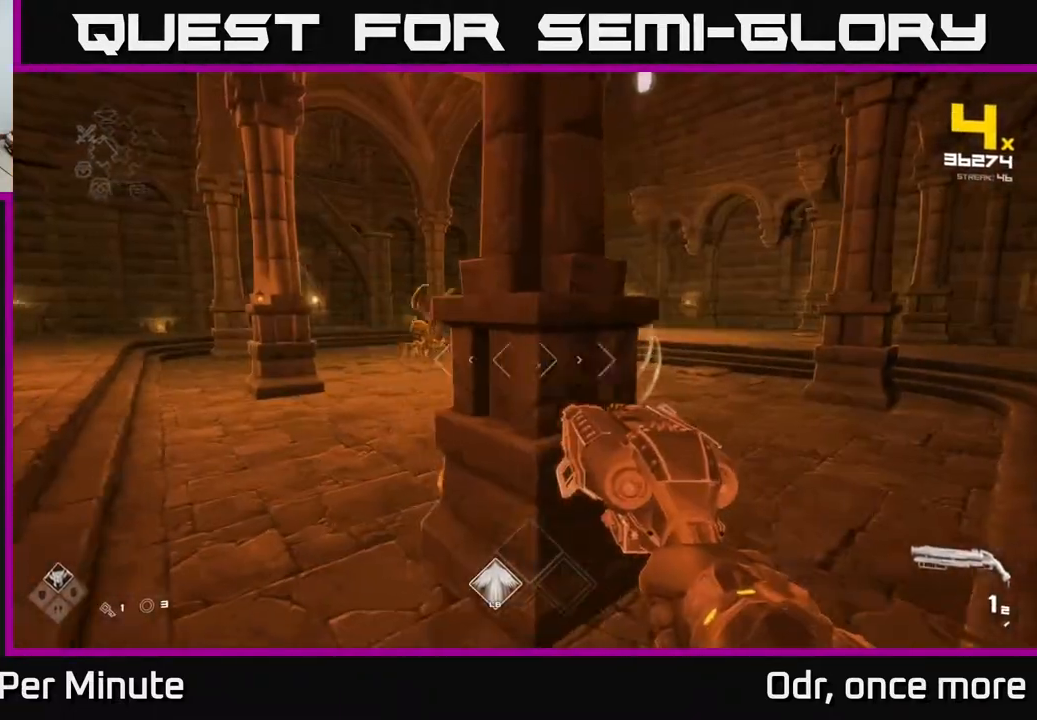
{"dt_ms": 500, "buttons": [], "left_stick": "left", "right_stick": "right", "events": [[200, "right_stick", "right"], [250, "R2", "down"], [267, "right_stick", "center"], [317, "R2", "up"], [433, "right_stick", "right"]]}
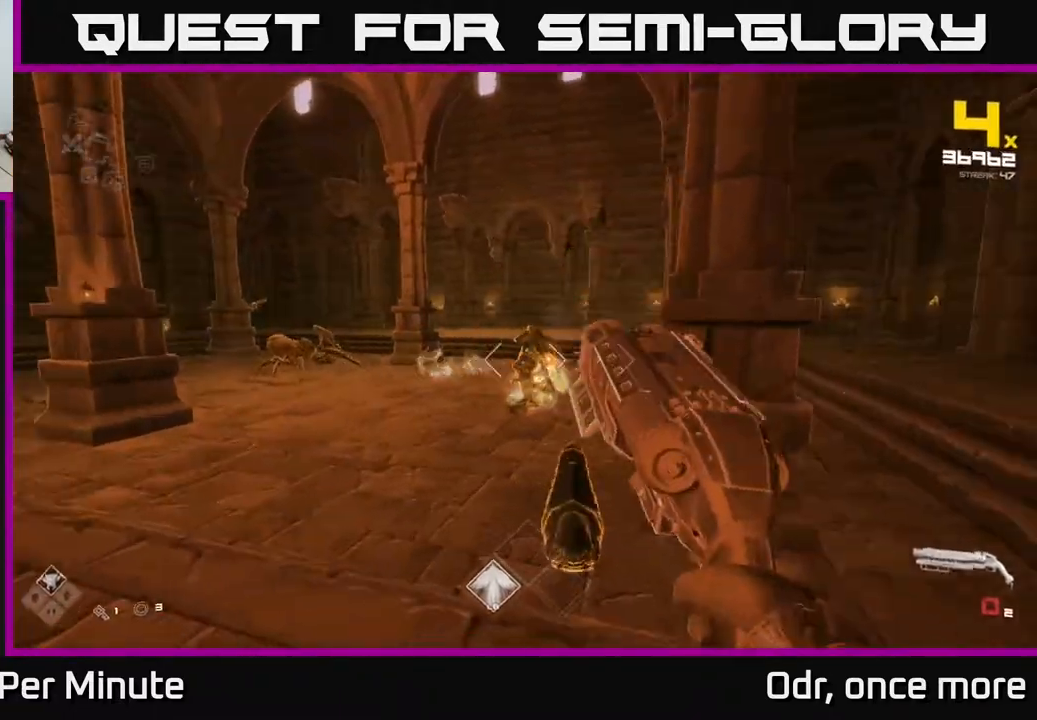
{"dt_ms": 500, "buttons": [], "left_stick": "up-left", "right_stick": "center", "events": [[67, "R1", "down"], [133, "right_stick", "center"], [183, "R1", "up"], [267, "left_stick", "center"], [350, "R1", "down"], [400, "left_stick", "left"], [467, "left_stick", "up-left"], [500, "R1", "up"]]}
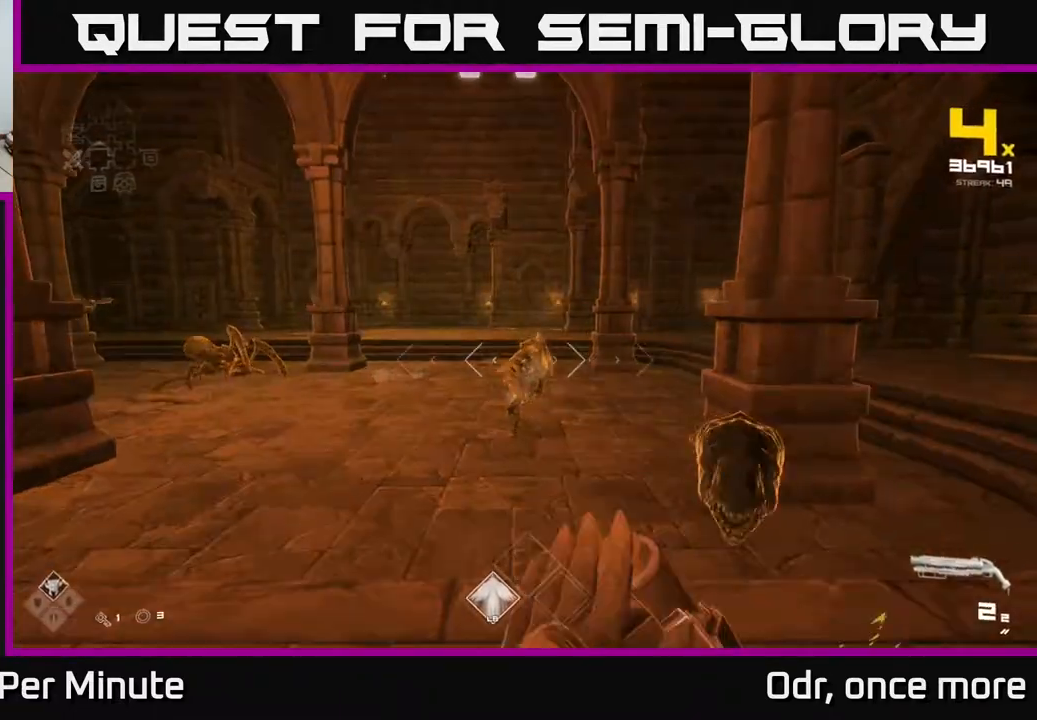
{"dt_ms": 500, "buttons": [], "left_stick": "down-left", "right_stick": "center", "events": [[33, "left_stick", "up"], [167, "left_stick", "center"], [233, "left_stick", "left"], [283, "R2", "down"], [400, "left_stick", "down-left"], [433, "R2", "up"]]}
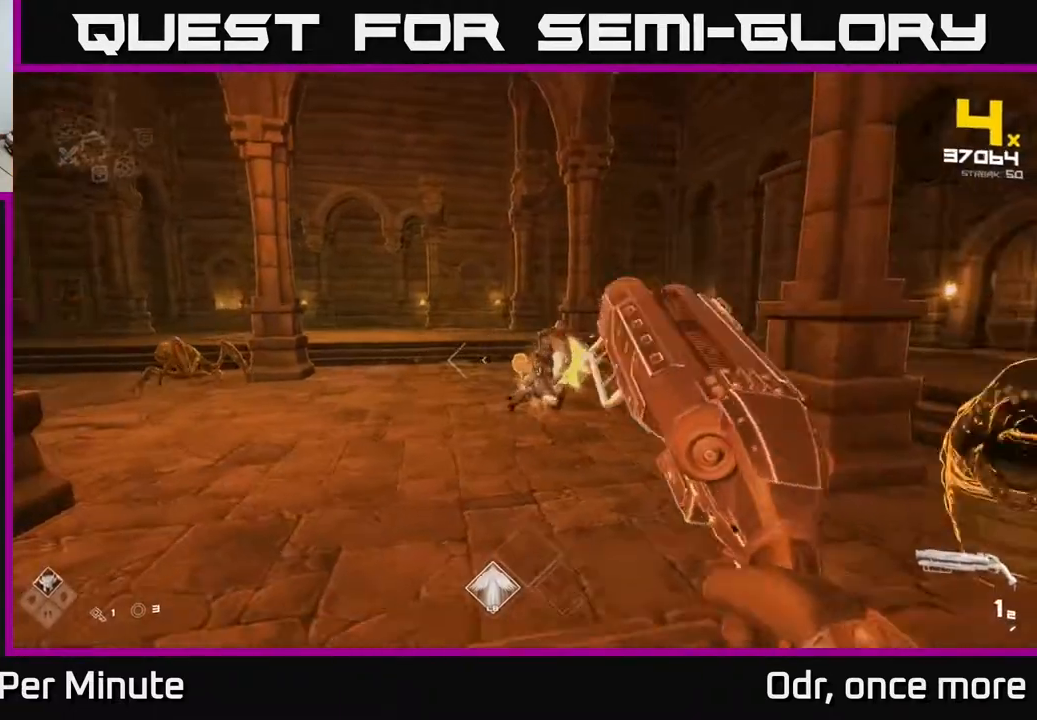
{"dt_ms": 500, "buttons": [], "left_stick": "left", "right_stick": "left", "events": [[100, "R2", "down"], [200, "R2", "up"], [367, "right_stick", "left"], [450, "left_stick", "left"]]}
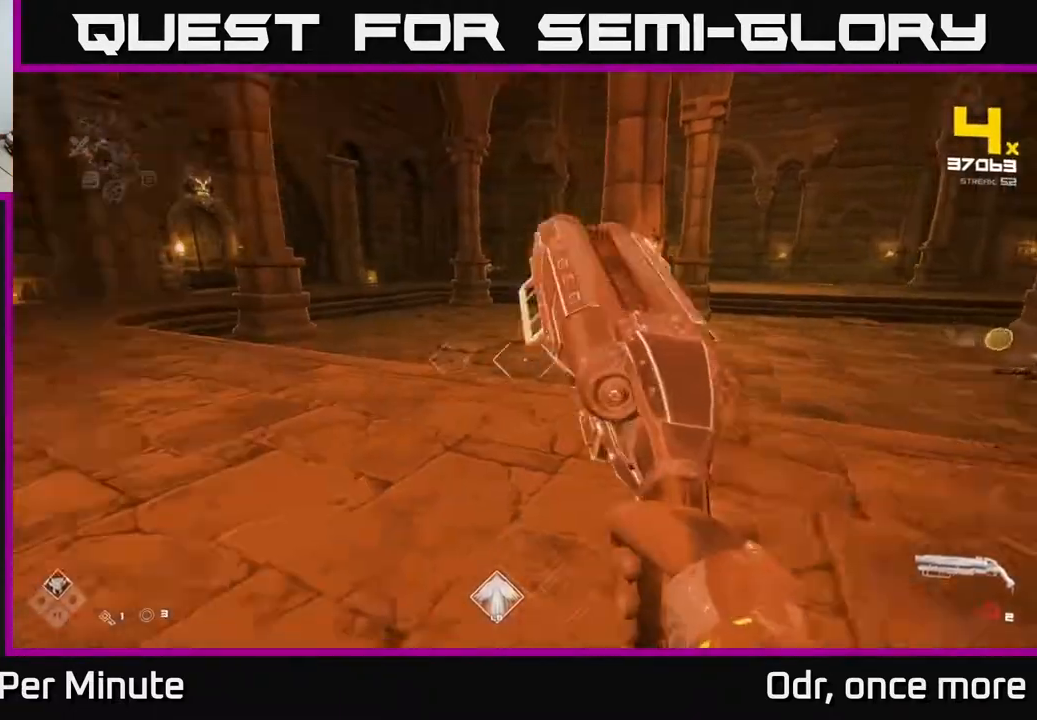
{"dt_ms": 500, "buttons": [], "left_stick": "up-left", "right_stick": "center", "events": [[50, "right_stick", "center"], [233, "left_stick", "up-left"], [250, "R1", "down"], [350, "R1", "up"]]}
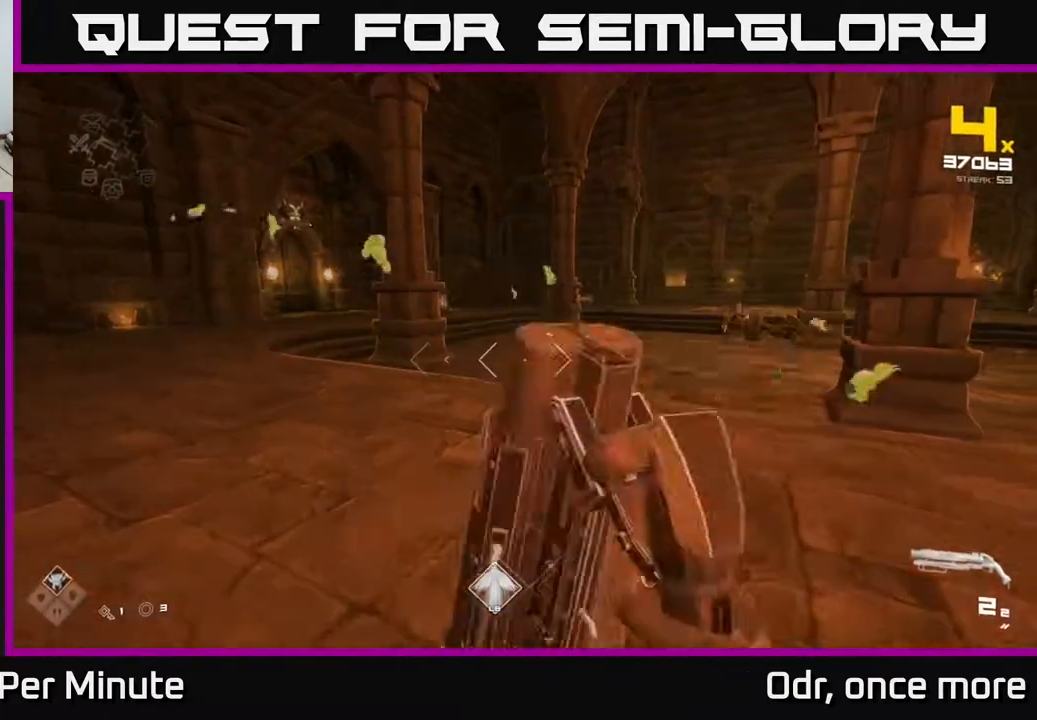
{"dt_ms": 500, "buttons": [], "left_stick": "up-left", "right_stick": "right", "events": [[133, "L1", "down"], [267, "L1", "up"], [300, "left_stick", "up"], [483, "left_stick", "up-left"], [483, "right_stick", "right"]]}
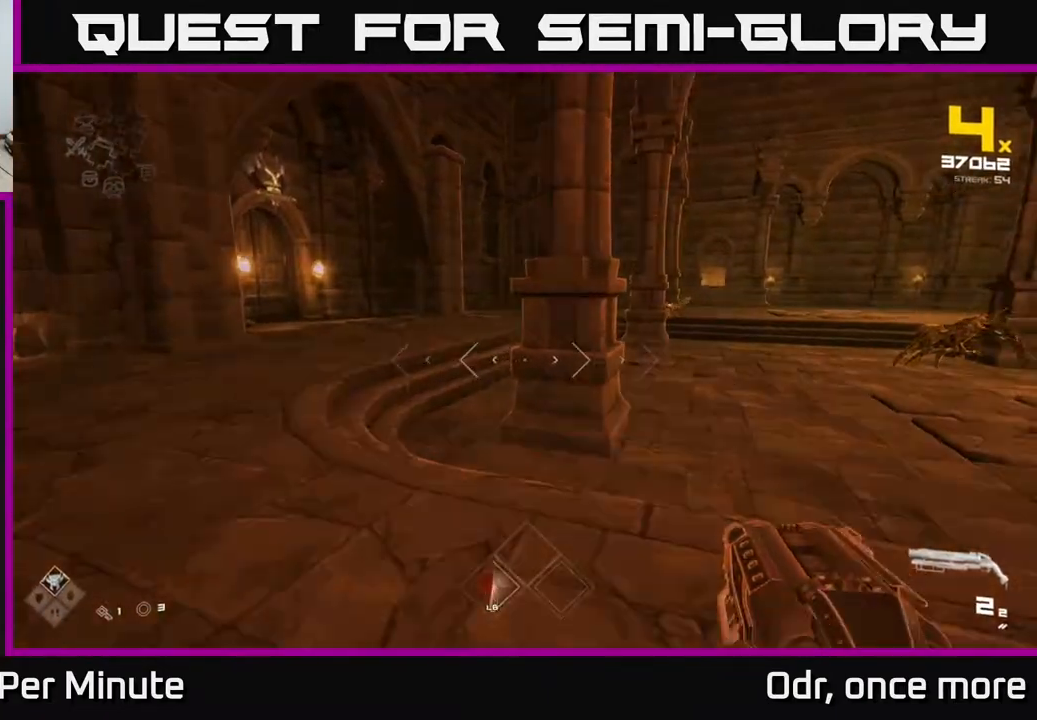
{"dt_ms": 500, "buttons": ["L1"], "left_stick": "up", "right_stick": "right", "events": [[17, "right_stick", "center"], [83, "A", "down"], [167, "A", "up"], [250, "A", "down"], [367, "A", "up"], [367, "left_stick", "up"], [417, "L1", "down"], [483, "right_stick", "right"]]}
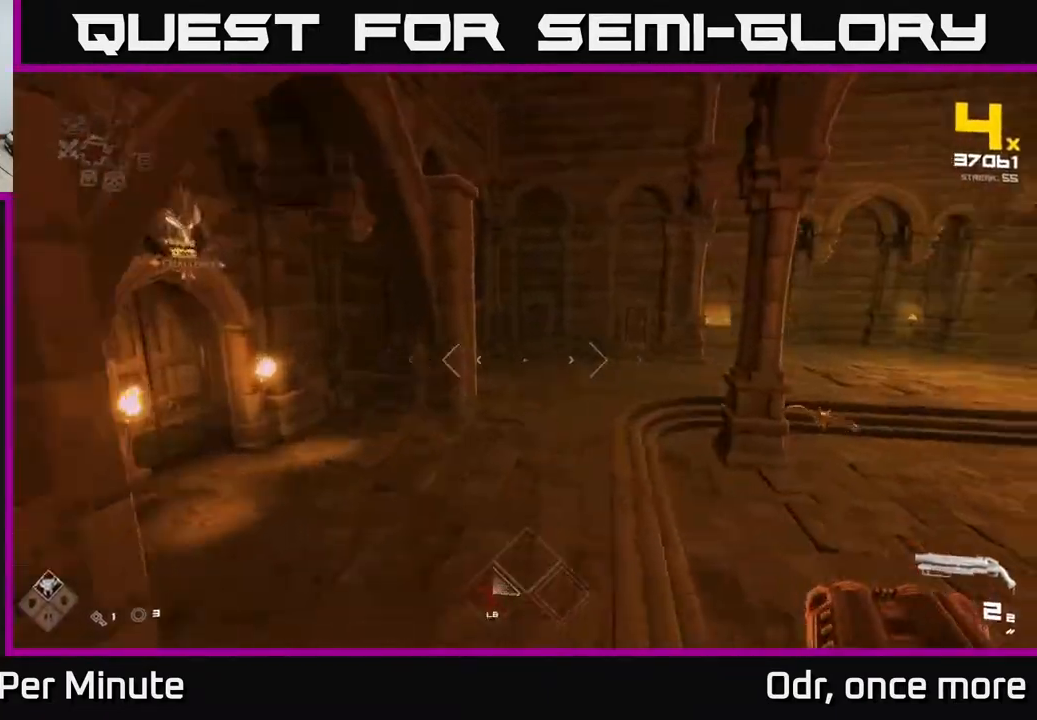
{"dt_ms": 500, "buttons": [], "left_stick": "up-left", "right_stick": "center", "events": [[33, "L1", "up"], [150, "left_stick", "up-left"], [400, "right_stick", "center"]]}
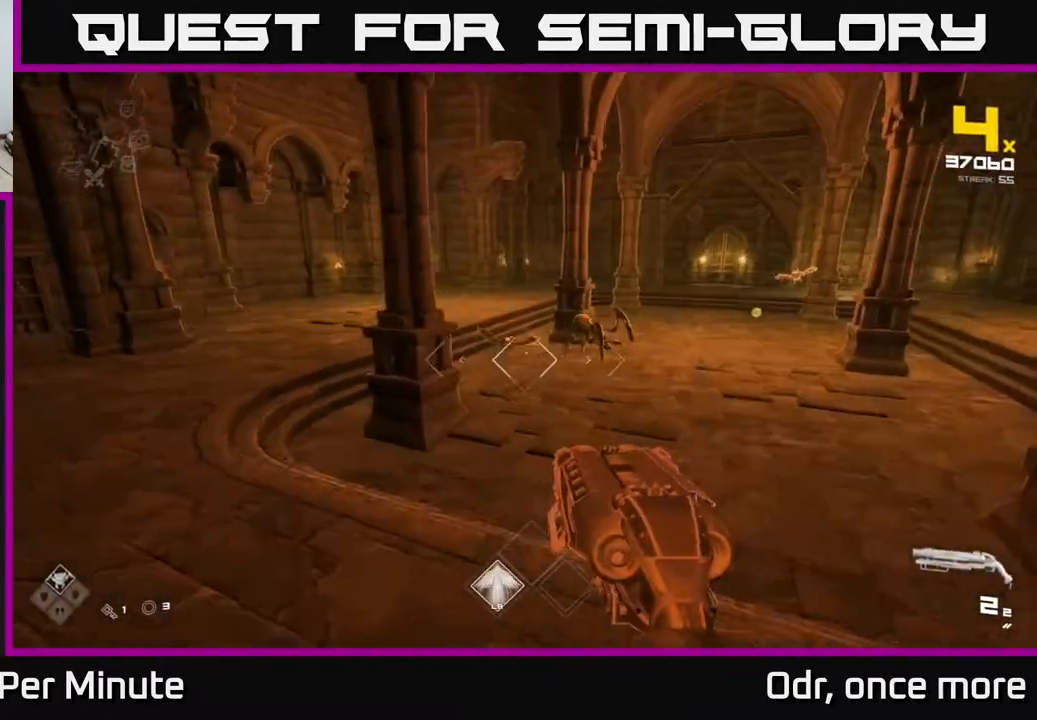
{"dt_ms": 500, "buttons": [], "left_stick": "center", "right_stick": "right", "events": [[117, "right_stick", "up-right"], [167, "left_stick", "up"], [300, "R2", "down"], [300, "right_stick", "center"], [383, "R2", "up"], [467, "left_stick", "center"], [500, "right_stick", "right"]]}
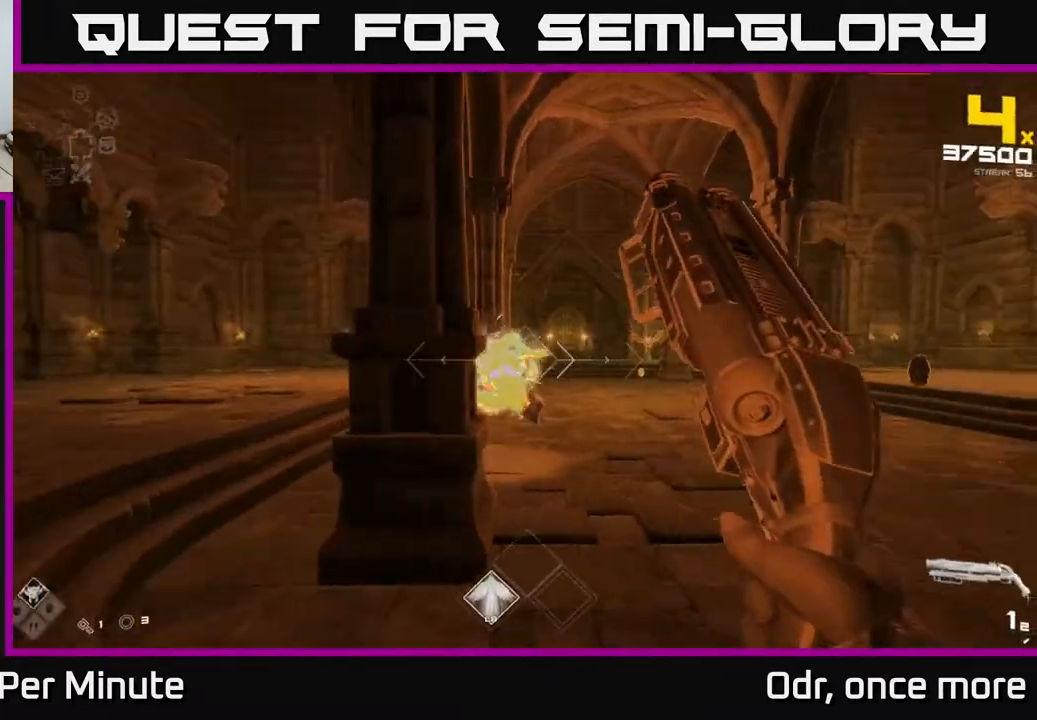
{"dt_ms": 500, "buttons": [], "left_stick": "left", "right_stick": "center", "events": [[83, "left_stick", "left"], [133, "right_stick", "center"], [150, "R2", "down"], [233, "R2", "up"]]}
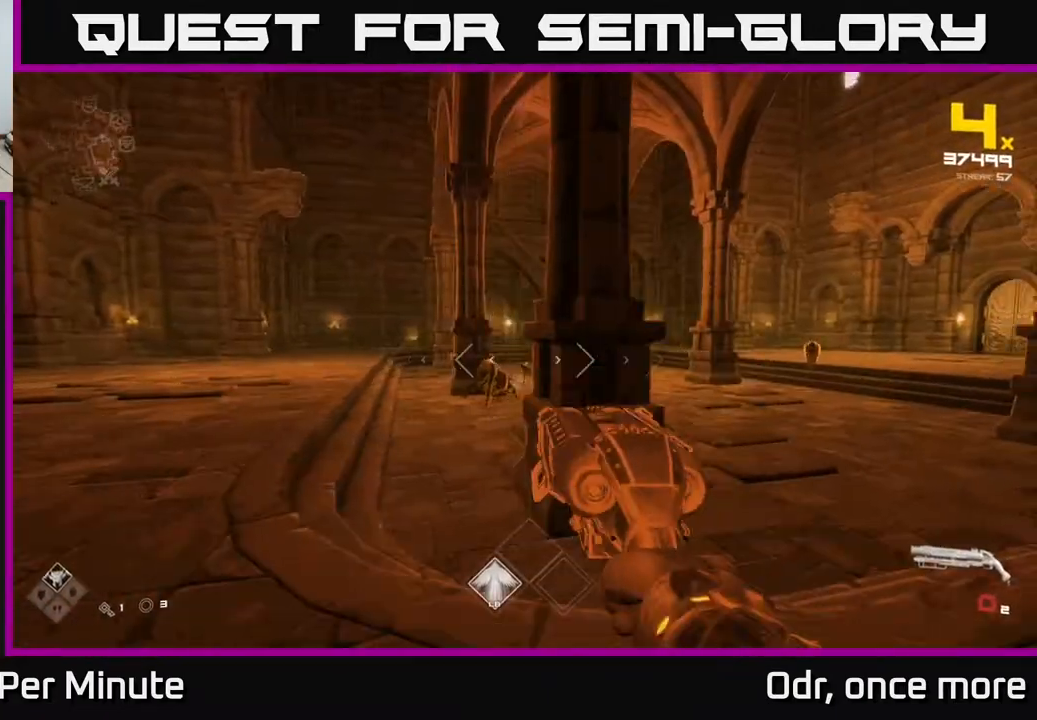
{"dt_ms": 500, "buttons": [], "left_stick": "left", "right_stick": "center", "events": [[17, "R1", "down"], [100, "R1", "up"], [167, "left_stick", "up-left"], [317, "R1", "down"], [400, "left_stick", "left"], [433, "R1", "up"]]}
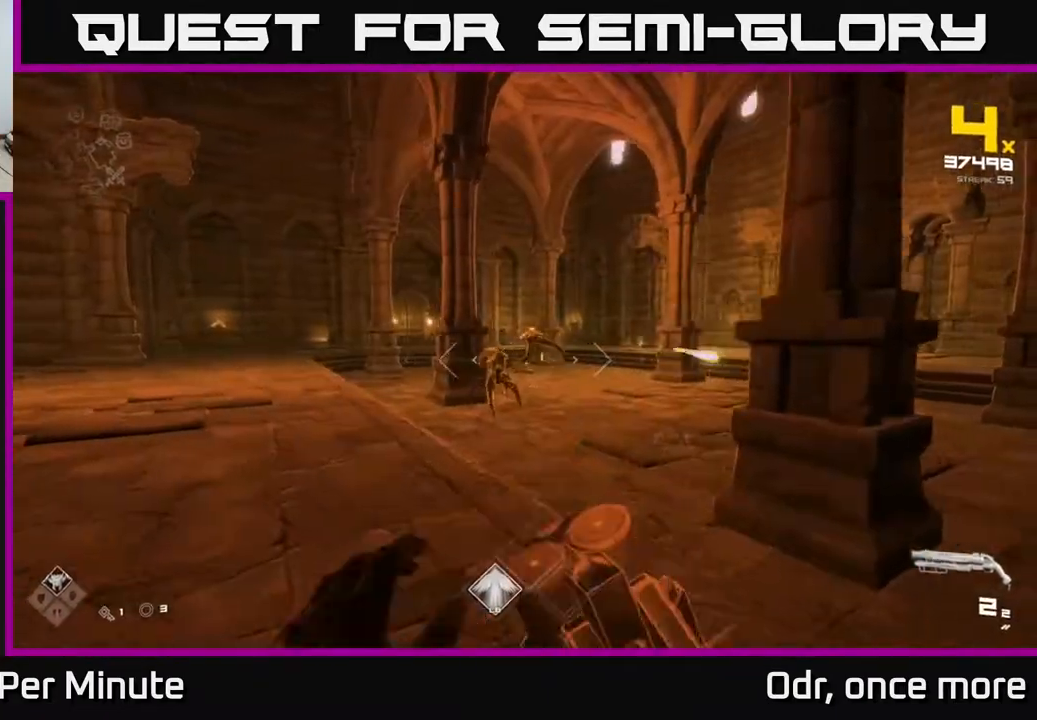
{"dt_ms": 500, "buttons": [], "left_stick": "up", "right_stick": "center", "events": [[67, "left_stick", "up-left"], [200, "R2", "down"], [217, "left_stick", "up"], [317, "R2", "up"]]}
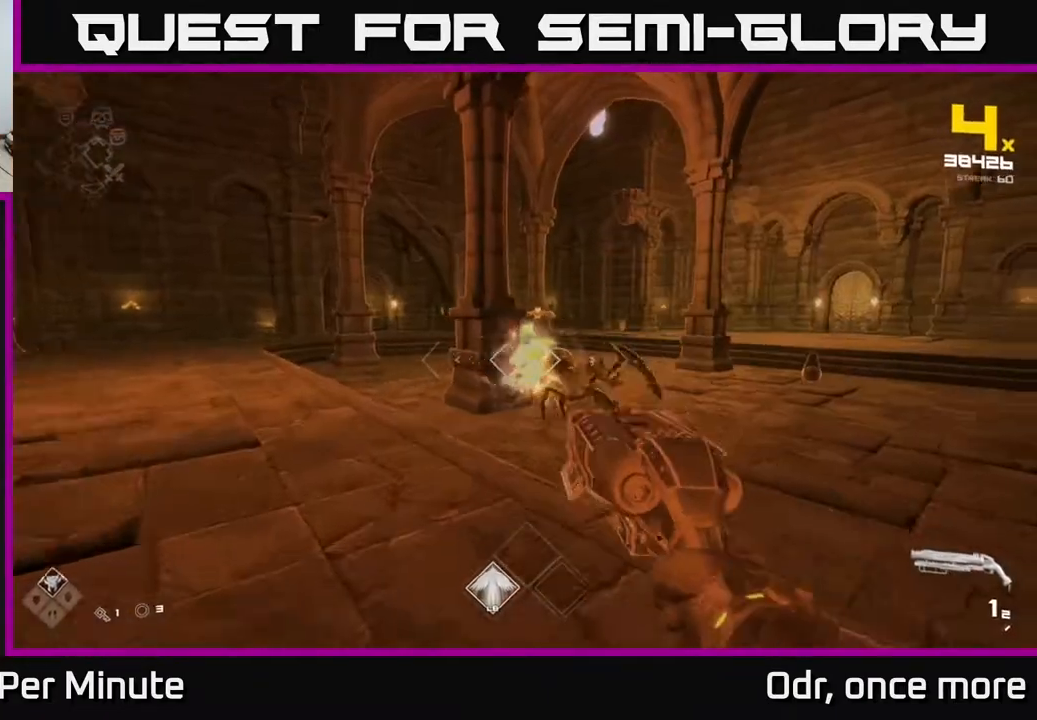
{"dt_ms": 500, "buttons": [], "left_stick": "down-left", "right_stick": "center", "events": [[33, "R2", "down"], [133, "R2", "up"], [133, "left_stick", "left"], [283, "left_stick", "down-left"], [367, "R1", "down"], [467, "R1", "up"]]}
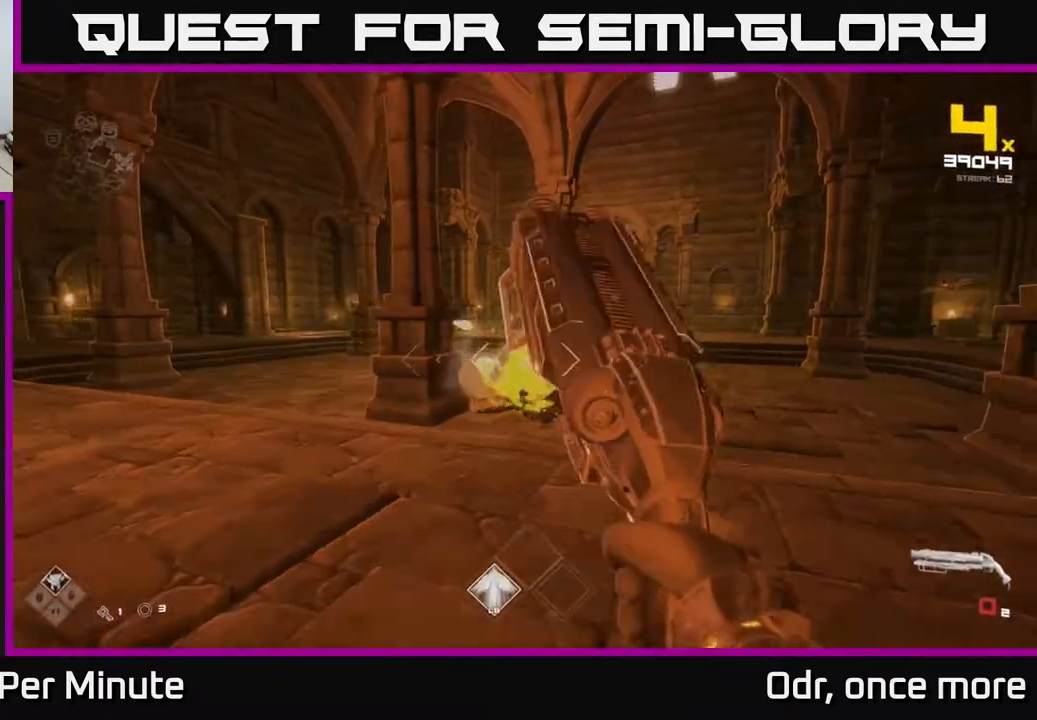
{"dt_ms": 500, "buttons": [], "left_stick": "down-left", "right_stick": "right", "events": [[150, "left_stick", "up-left"], [383, "left_stick", "left"], [400, "right_stick", "right"], [500, "left_stick", "down-left"]]}
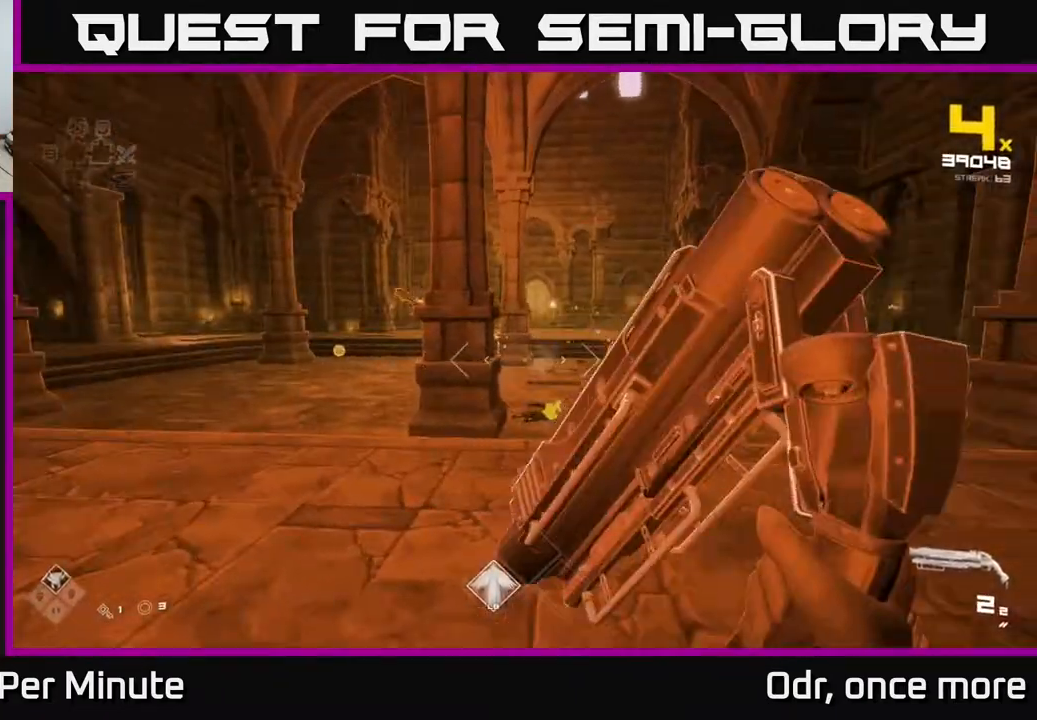
{"dt_ms": 500, "buttons": [], "left_stick": "left", "right_stick": "center", "events": [[33, "right_stick", "center"], [167, "left_stick", "up-left"], [267, "right_stick", "up-right"], [383, "R2", "down"], [383, "right_stick", "center"], [467, "R2", "up"], [500, "left_stick", "left"]]}
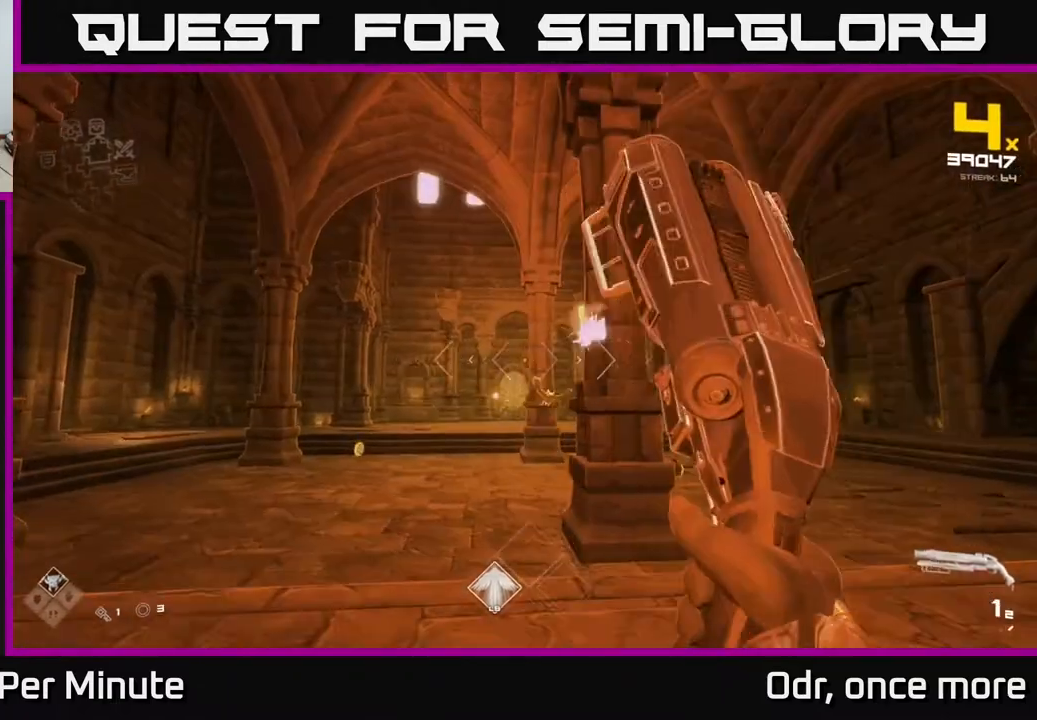
{"dt_ms": 500, "buttons": [], "left_stick": "down-left", "right_stick": "center", "events": [[67, "right_stick", "right"], [150, "left_stick", "center"], [150, "right_stick", "center"], [283, "R2", "down"], [300, "left_stick", "left"], [383, "R2", "up"], [450, "left_stick", "down-left"], [450, "right_stick", "down-right"], [500, "right_stick", "center"]]}
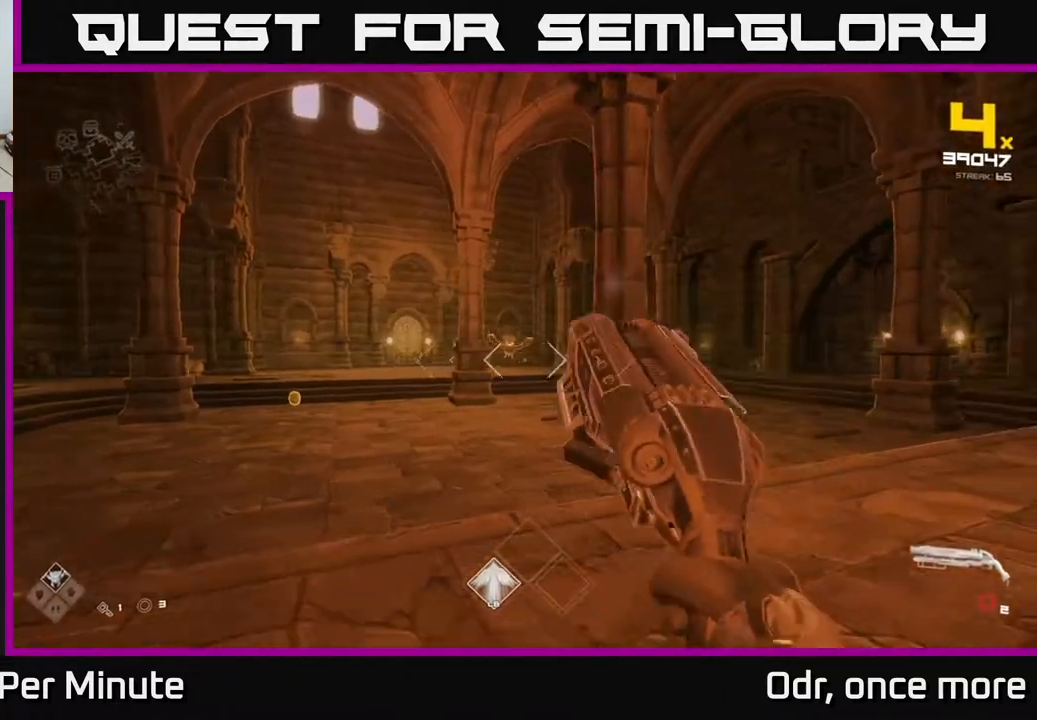
{"dt_ms": 500, "buttons": [], "left_stick": "up", "right_stick": "center", "events": [[33, "R1", "down"], [167, "R1", "up"], [233, "left_stick", "left"], [350, "R1", "down"], [467, "left_stick", "up"], [483, "R1", "up"]]}
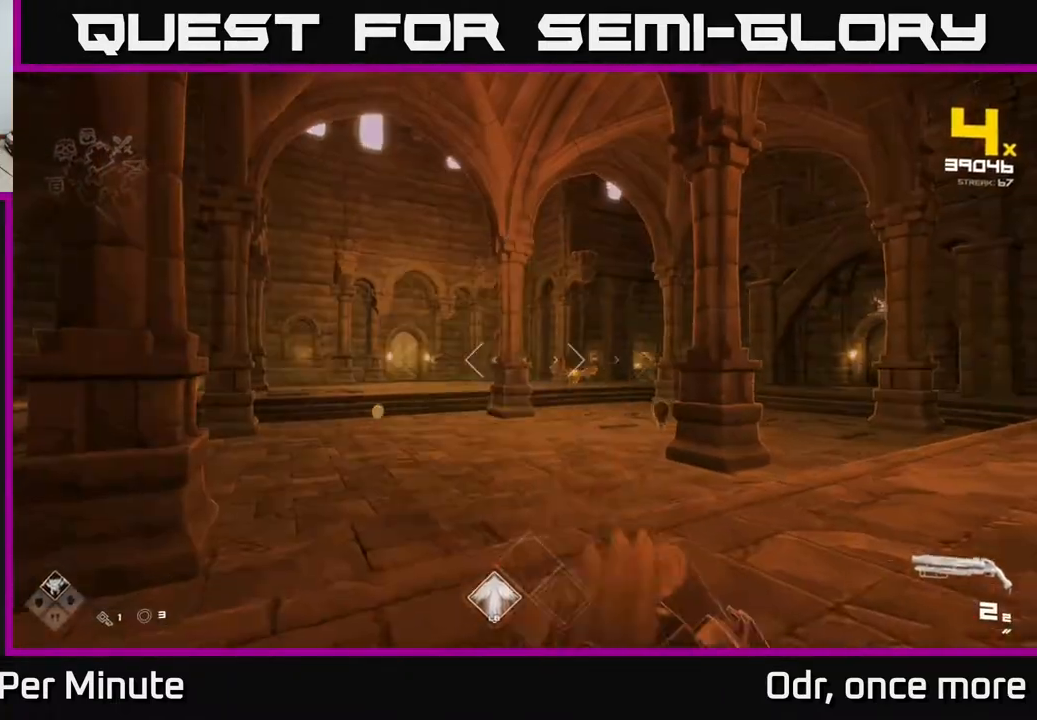
{"dt_ms": 500, "buttons": [], "left_stick": "up", "right_stick": "center", "events": [[183, "left_stick", "up-left"], [250, "right_stick", "right"], [350, "right_stick", "center"], [433, "left_stick", "up"]]}
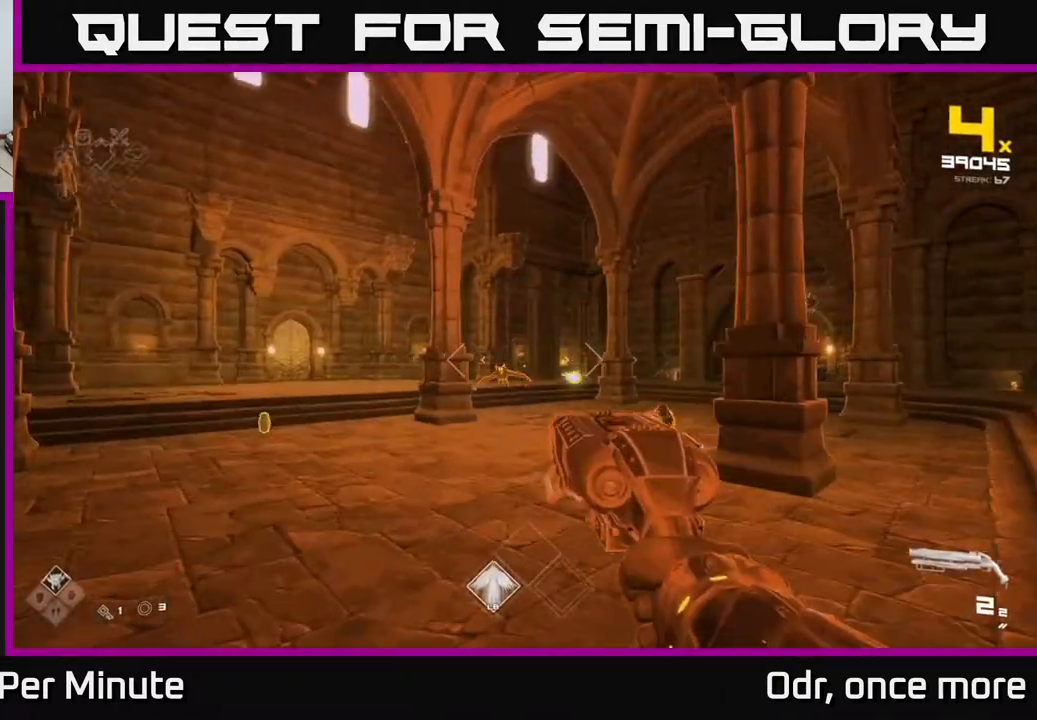
{"dt_ms": 500, "buttons": ["R2"], "left_stick": "left", "right_stick": "center", "events": [[117, "left_stick", "left"], [500, "R2", "down"]]}
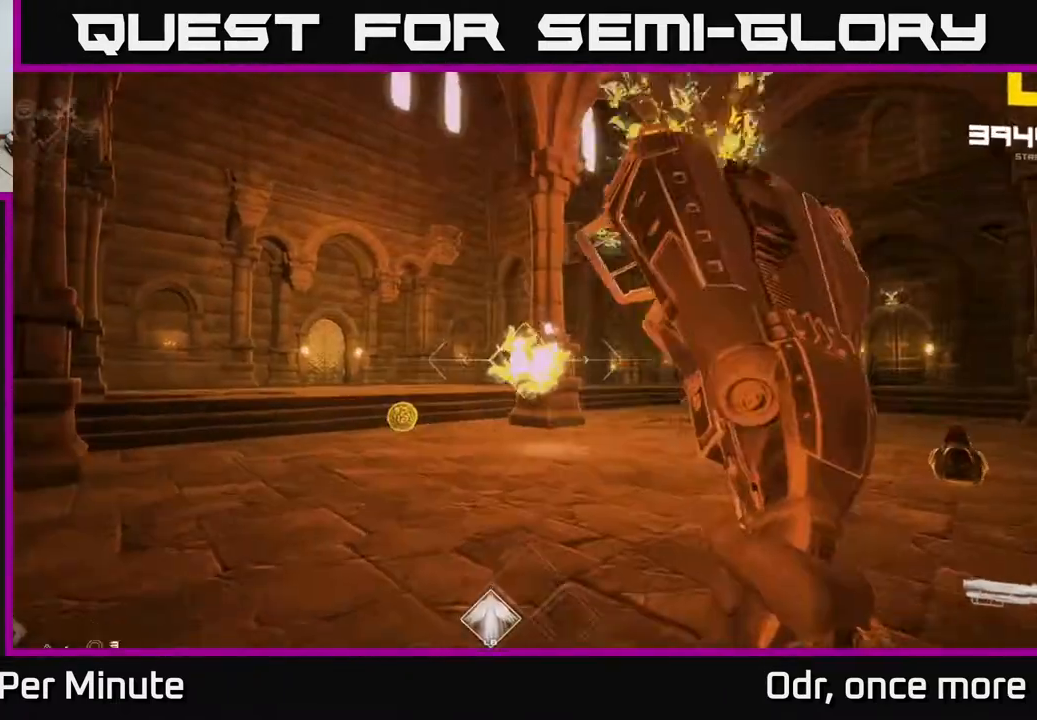
{"dt_ms": 500, "buttons": [], "left_stick": "center", "right_stick": "center", "events": [[33, "left_stick", "up"], [100, "R2", "up"], [117, "left_stick", "center"], [200, "left_stick", "left"], [200, "right_stick", "right"], [383, "left_stick", "center"], [450, "right_stick", "center"]]}
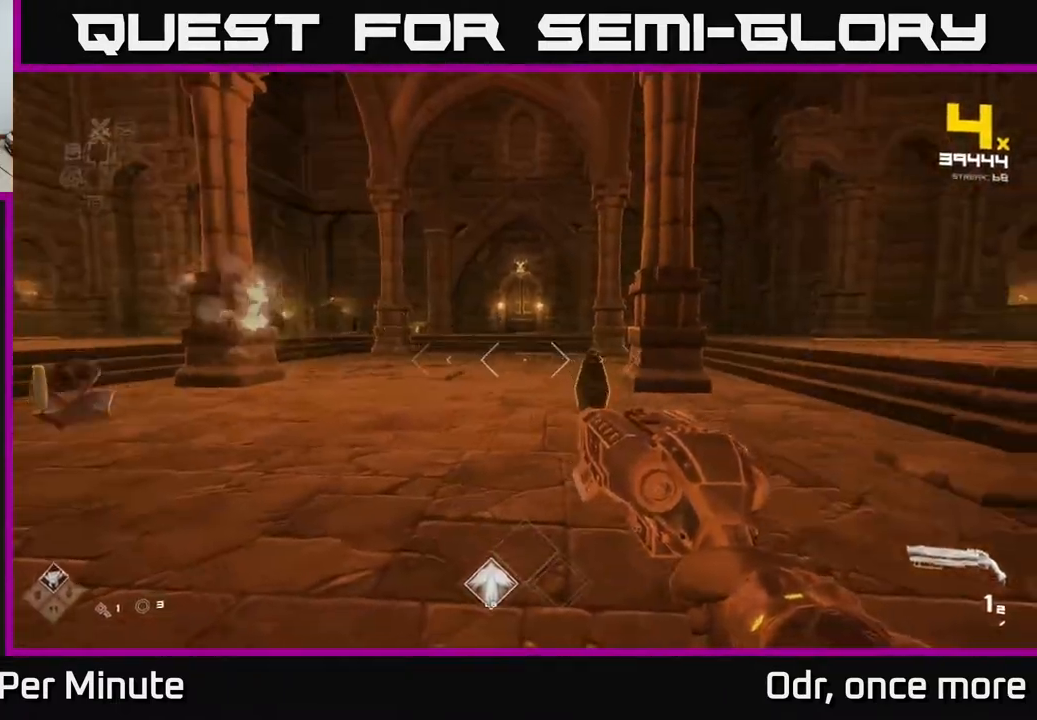
{"dt_ms": 500, "buttons": ["R1"], "left_stick": "down-left", "right_stick": "center", "events": [[83, "right_stick", "right"], [133, "left_stick", "down-left"], [183, "R2", "down"], [200, "right_stick", "center"], [267, "R2", "up"], [300, "left_stick", "center"], [400, "left_stick", "down-left"], [467, "R1", "down"]]}
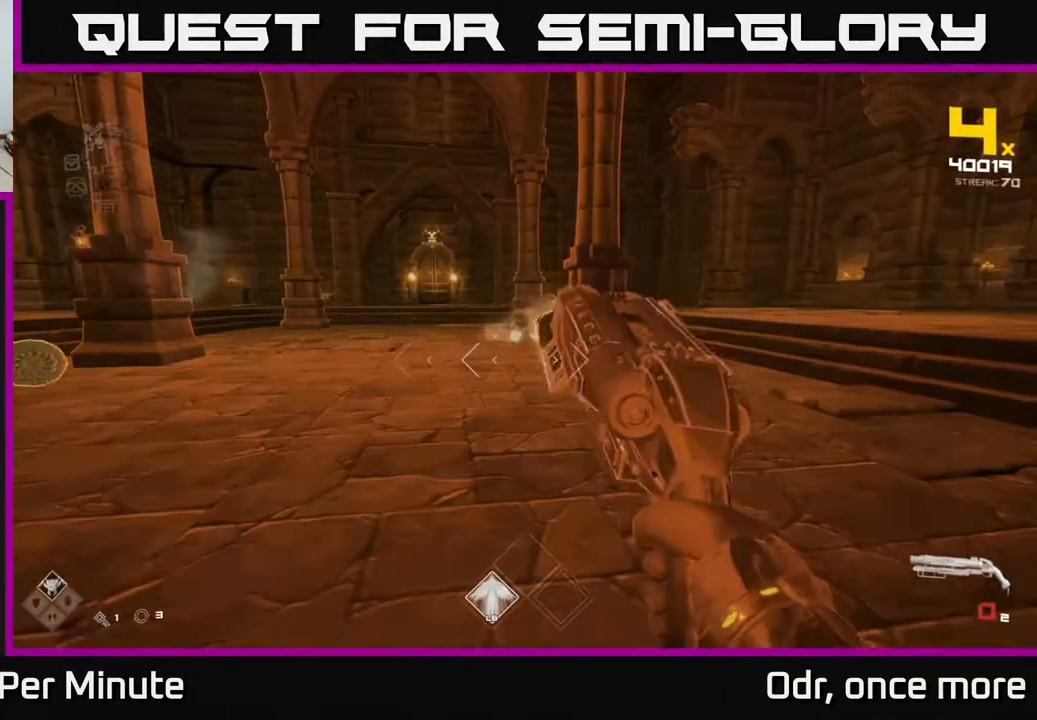
{"dt_ms": 500, "buttons": [], "left_stick": "center", "right_stick": "center", "events": [[67, "R1", "up"], [83, "left_stick", "center"], [233, "R1", "down"], [250, "left_stick", "down-right"], [350, "R1", "up"], [433, "left_stick", "left"], [483, "left_stick", "center"]]}